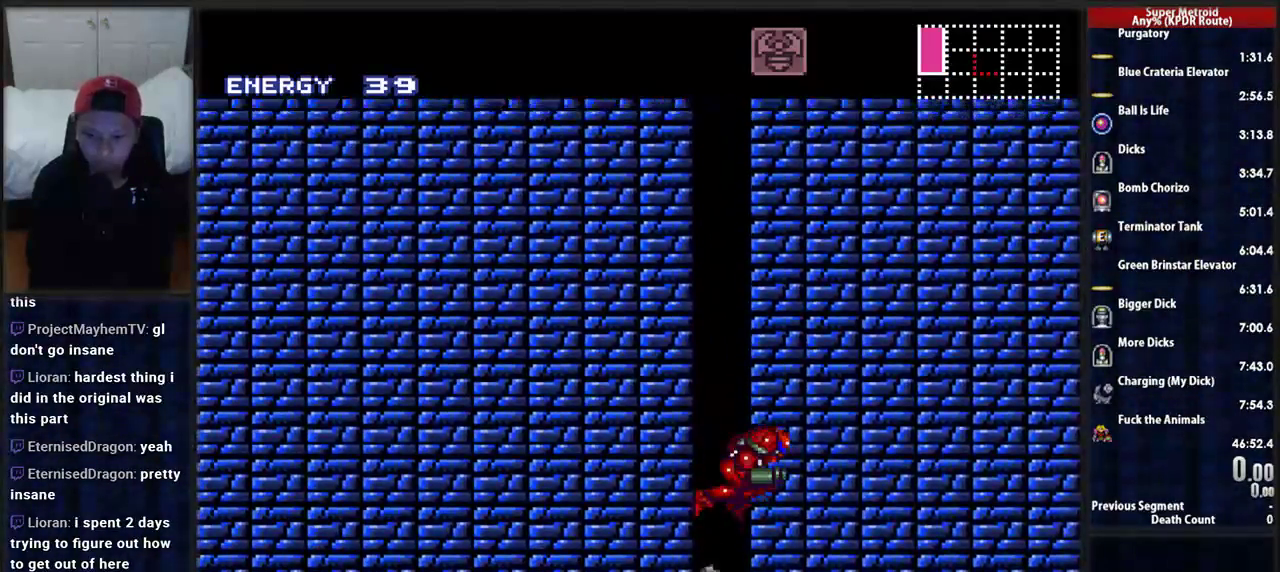
Gameplay with a controller (Nintendo layout); each line is a JSON object with the inputs held at the frame after it. "events" lists button and stick changes between this image and that frame as [ms after this image, input, new state], when the widget could be followed in between. Not read: L3 R1 R3 SELECT START.
{"buttons": ["A", "DPAD_RIGHT"], "events": []}
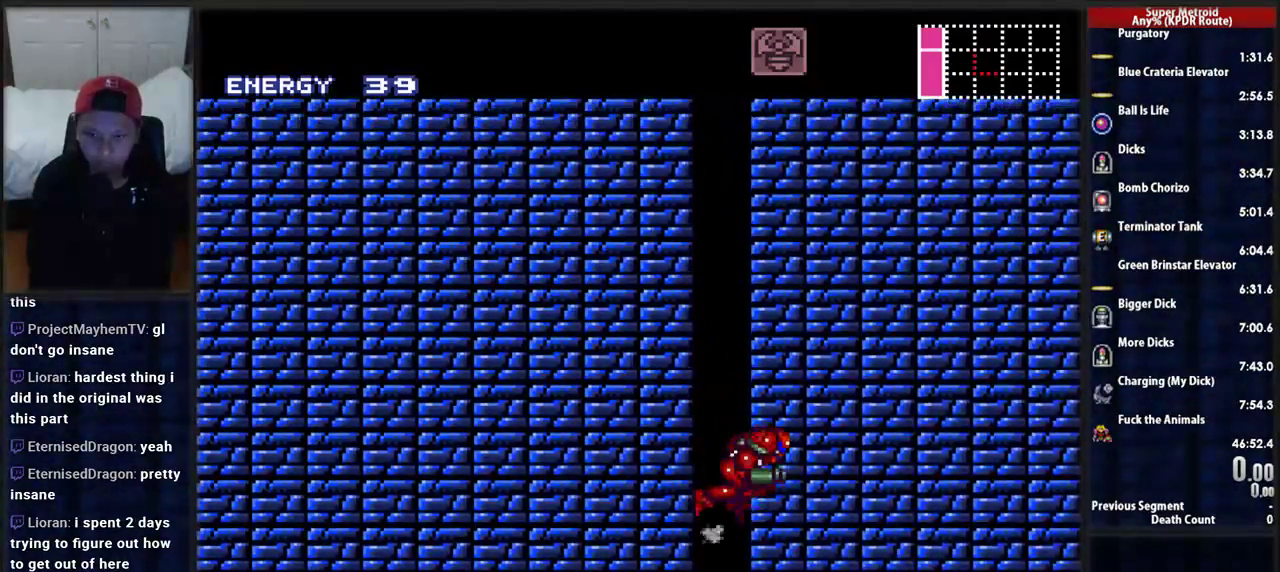
{"buttons": ["DPAD_RIGHT"]}
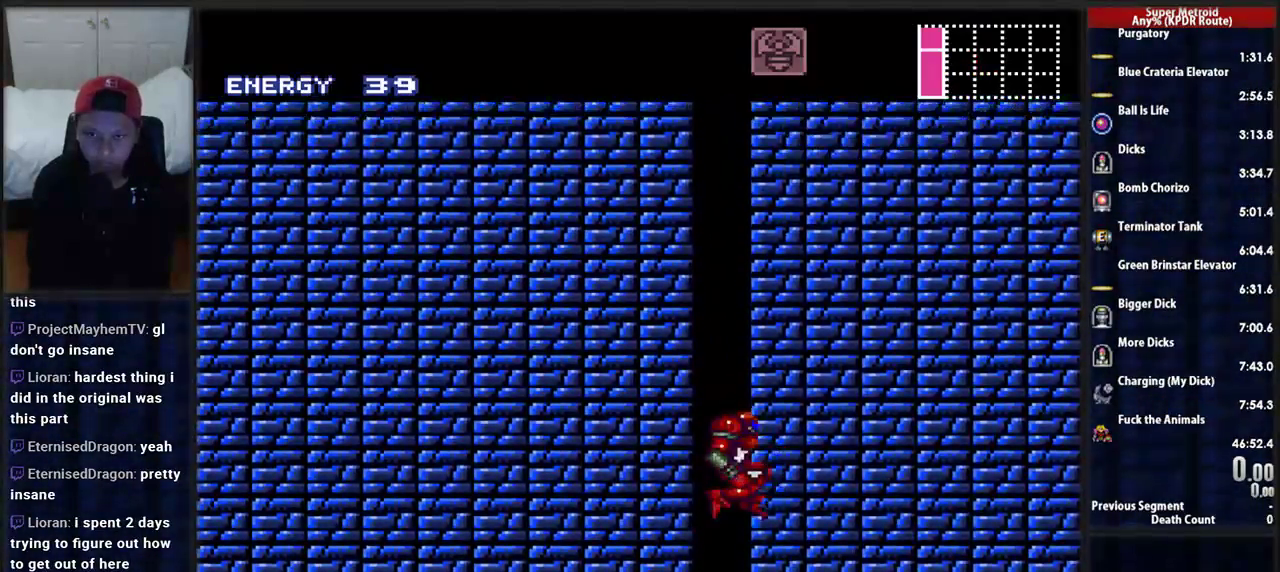
{"buttons": ["DPAD_RIGHT"]}
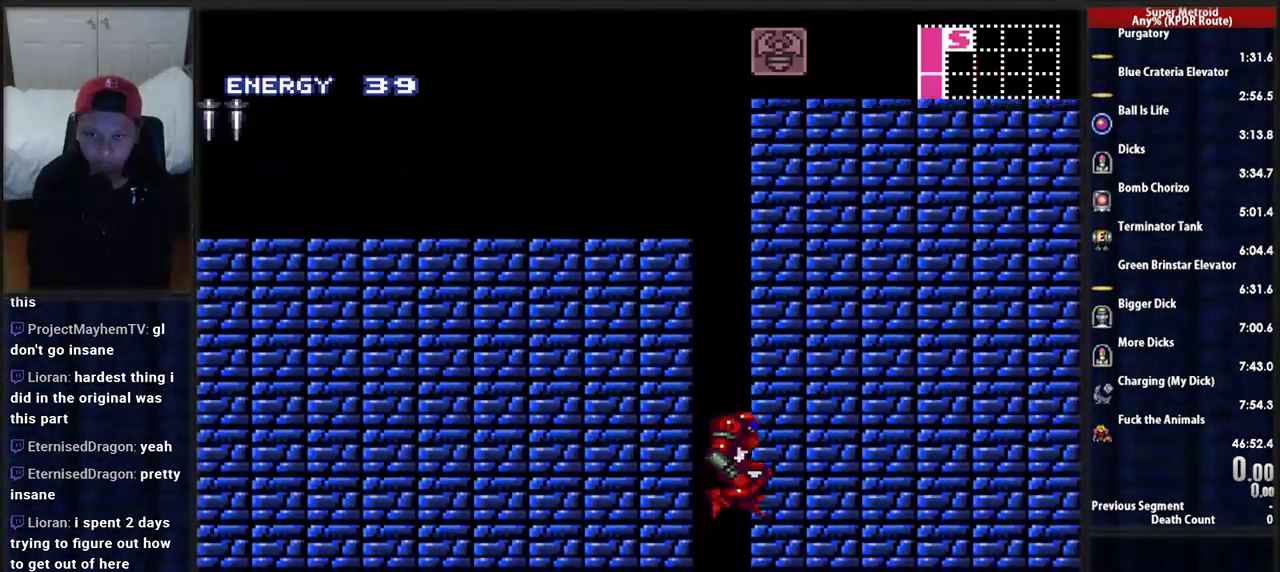
{"buttons": ["DPAD_RIGHT"]}
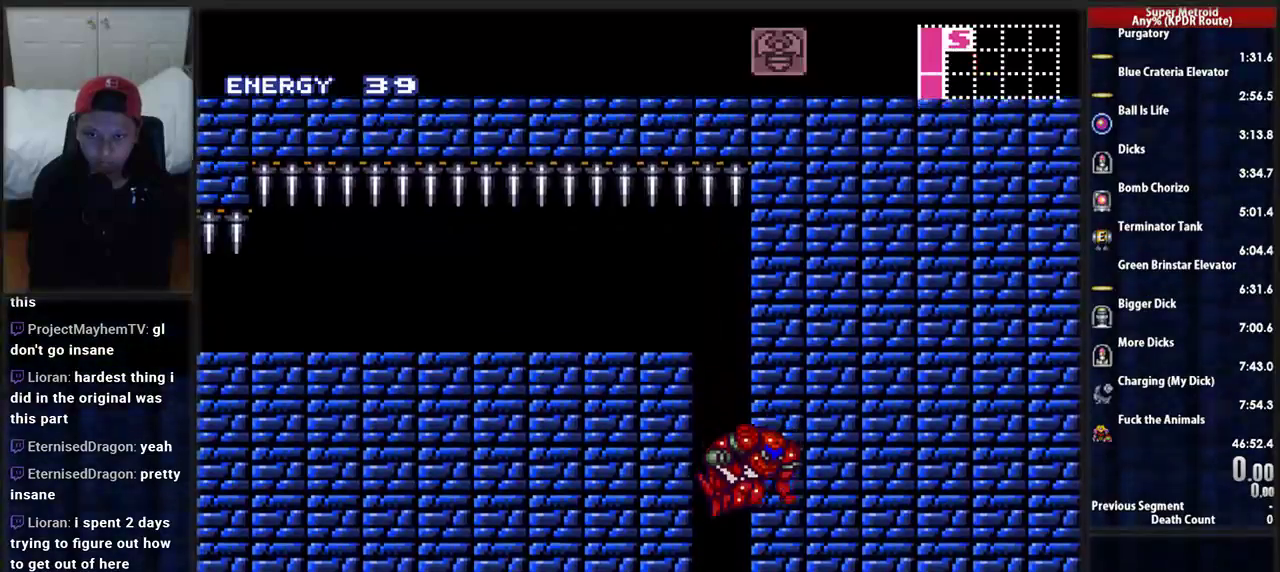
{"buttons": ["DPAD_LEFT"], "events": [[121, "A", "down"], [190, "DPAD_RIGHT", "up"], [224, "DPAD_LEFT", "down"], [448, "A", "up"]]}
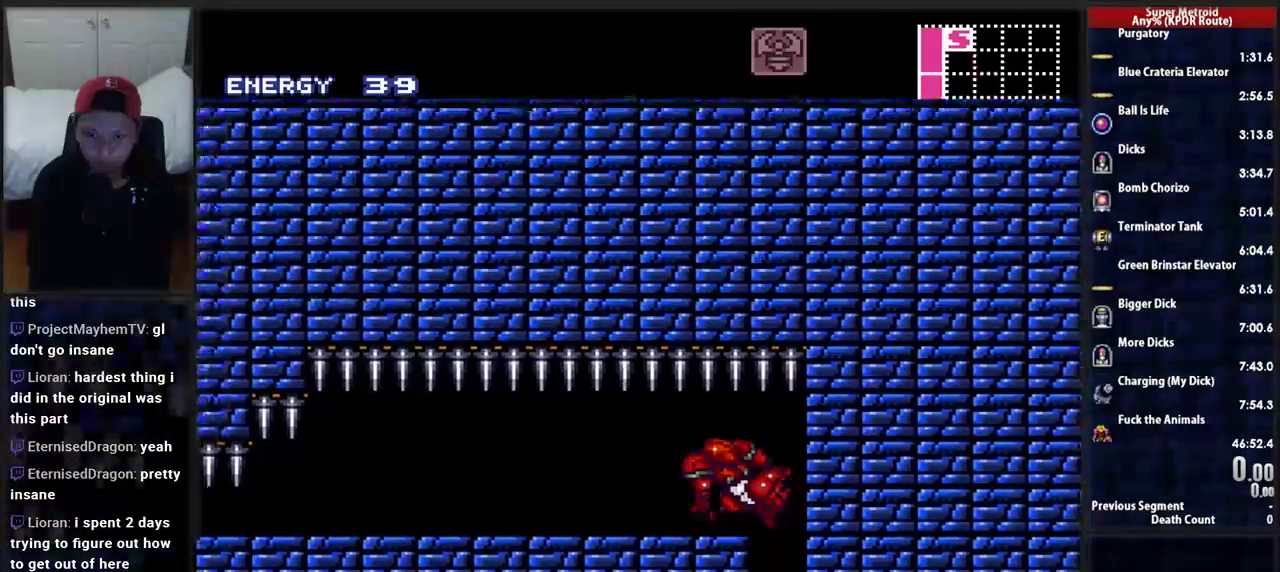
{"buttons": [], "events": [[190, "DPAD_LEFT", "up"]]}
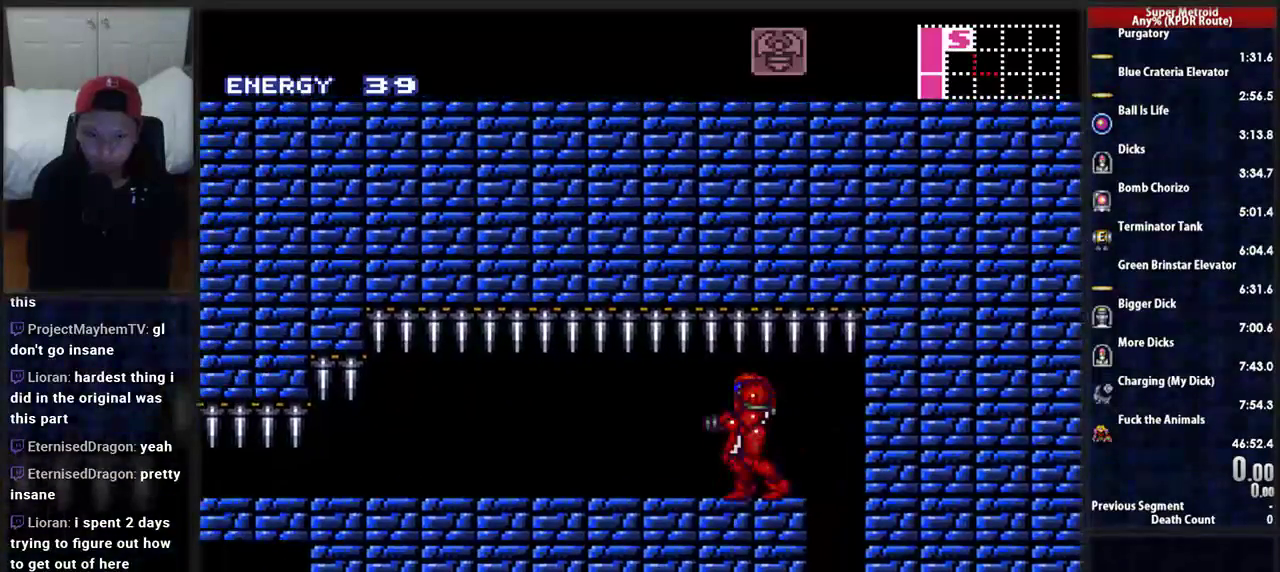
{"buttons": ["B", "L1"], "events": [[224, "DPAD_RIGHT", "down"], [259, "B", "down"], [345, "DPAD_RIGHT", "up"], [379, "DPAD_LEFT", "down"], [414, "L1", "down"], [483, "DPAD_LEFT", "up"]]}
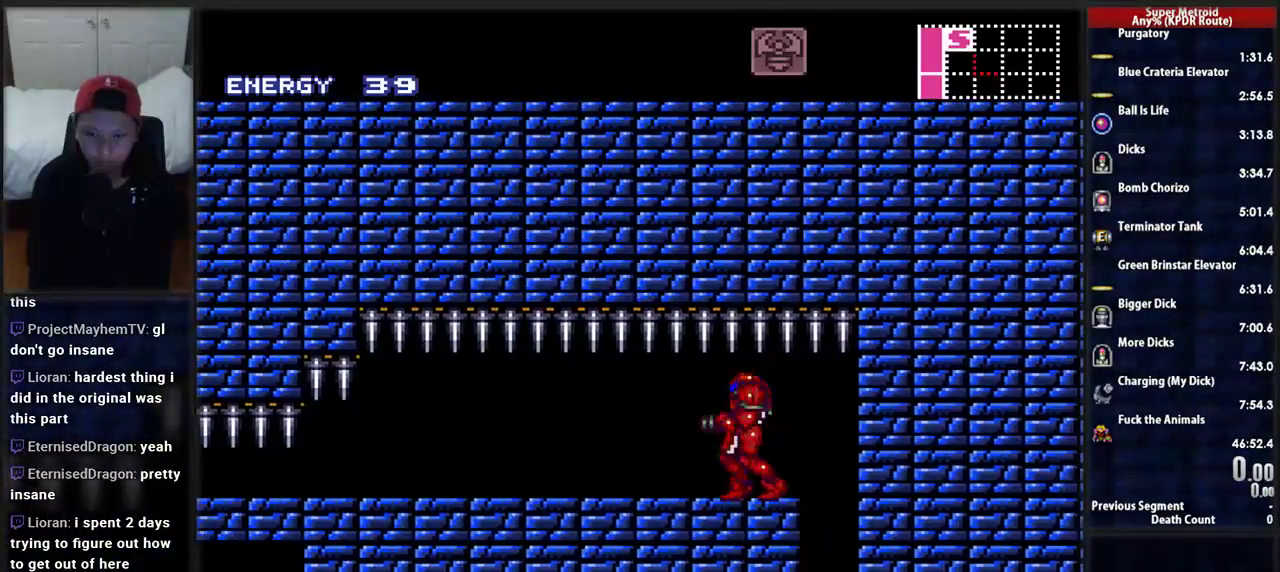
{"buttons": ["DPAD_DOWN"], "events": [[86, "L1", "up"], [259, "DPAD_LEFT", "down"], [379, "A", "down"], [379, "B", "up"], [448, "A", "up"], [466, "DPAD_DOWN", "down"], [500, "DPAD_LEFT", "up"]]}
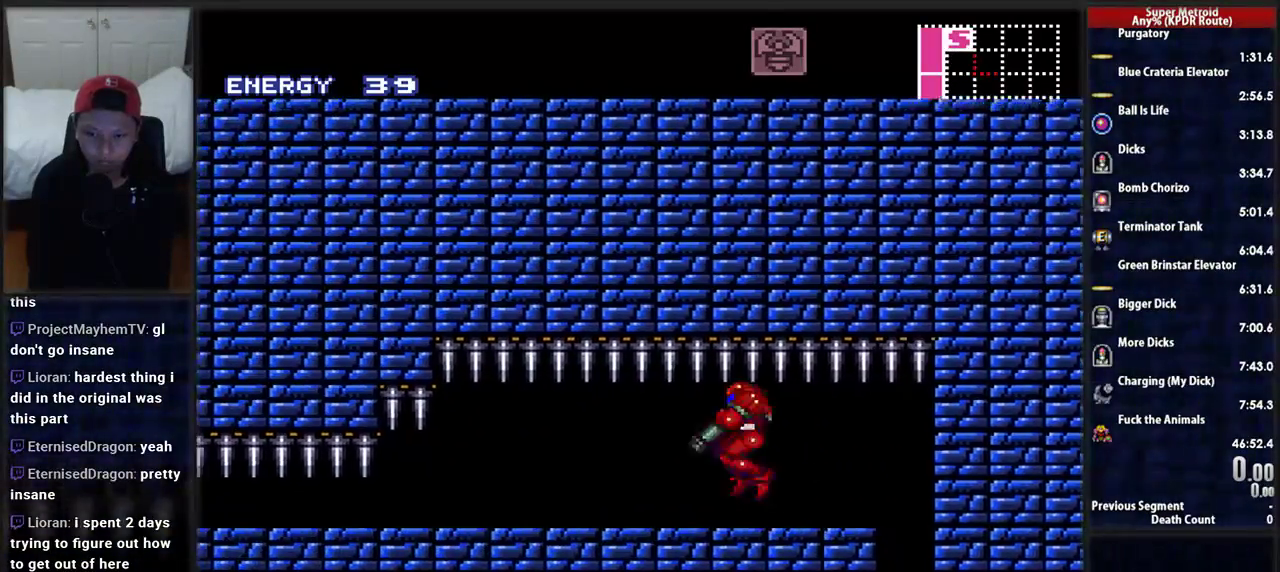
{"buttons": ["B", "DPAD_LEFT"], "events": [[103, "A", "down"], [138, "DPAD_DOWN", "up"], [241, "DPAD_DOWN", "down"], [259, "DPAD_LEFT", "down"], [293, "DPAD_DOWN", "up"], [328, "A", "up"], [431, "B", "down"]]}
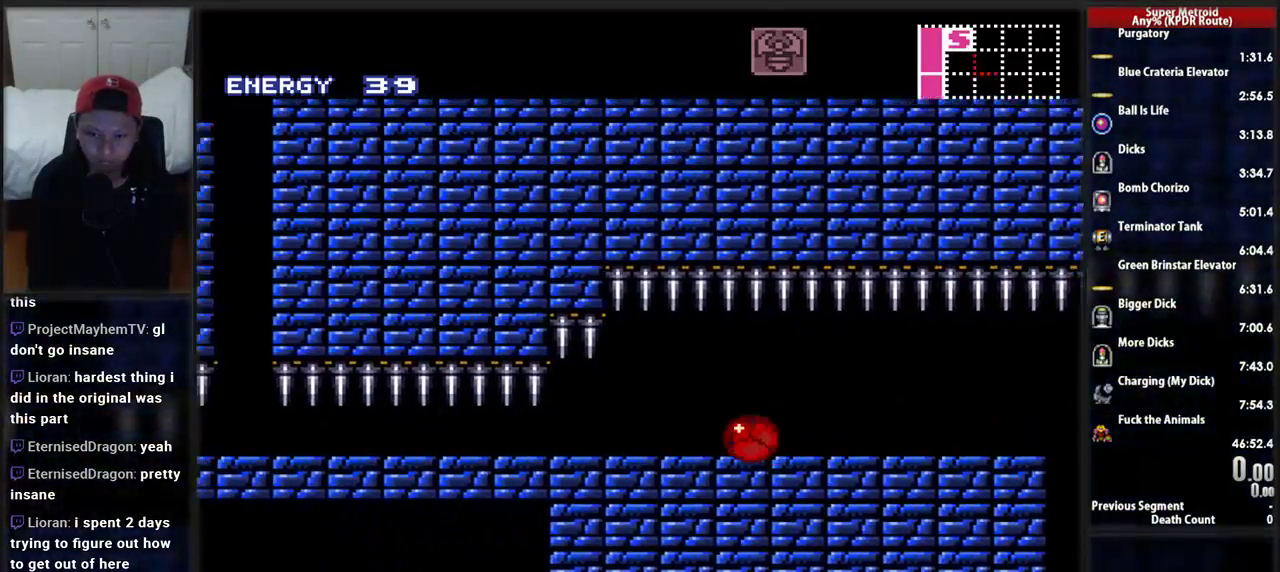
{"buttons": ["B", "DPAD_LEFT"], "events": []}
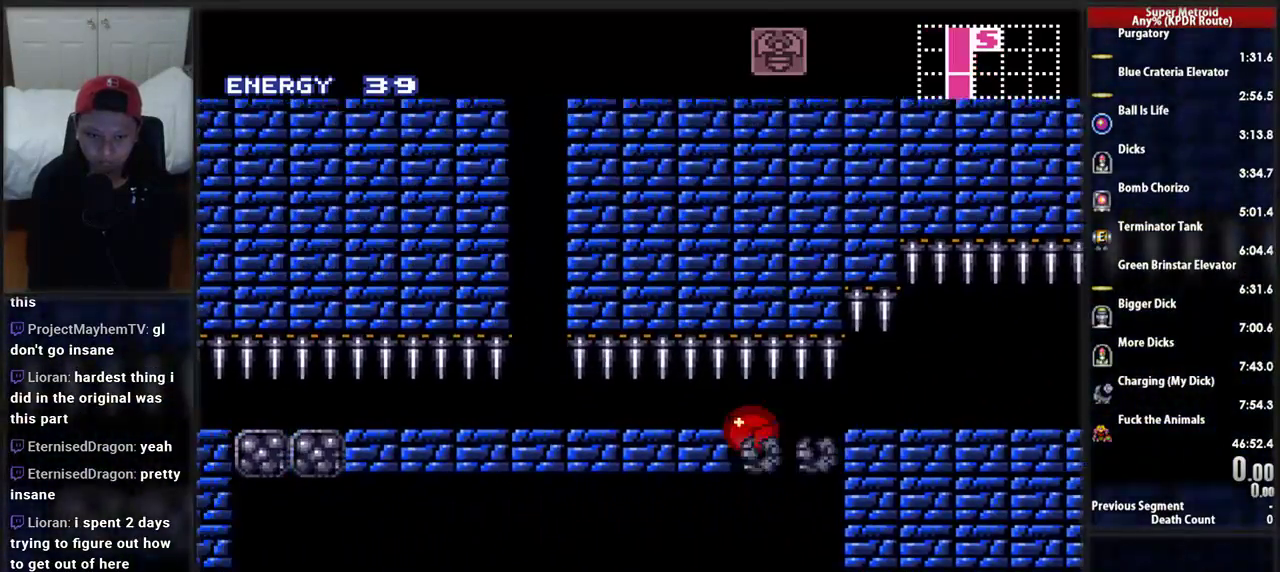
{"buttons": [], "events": [[138, "B", "up"], [138, "DPAD_LEFT", "up"]]}
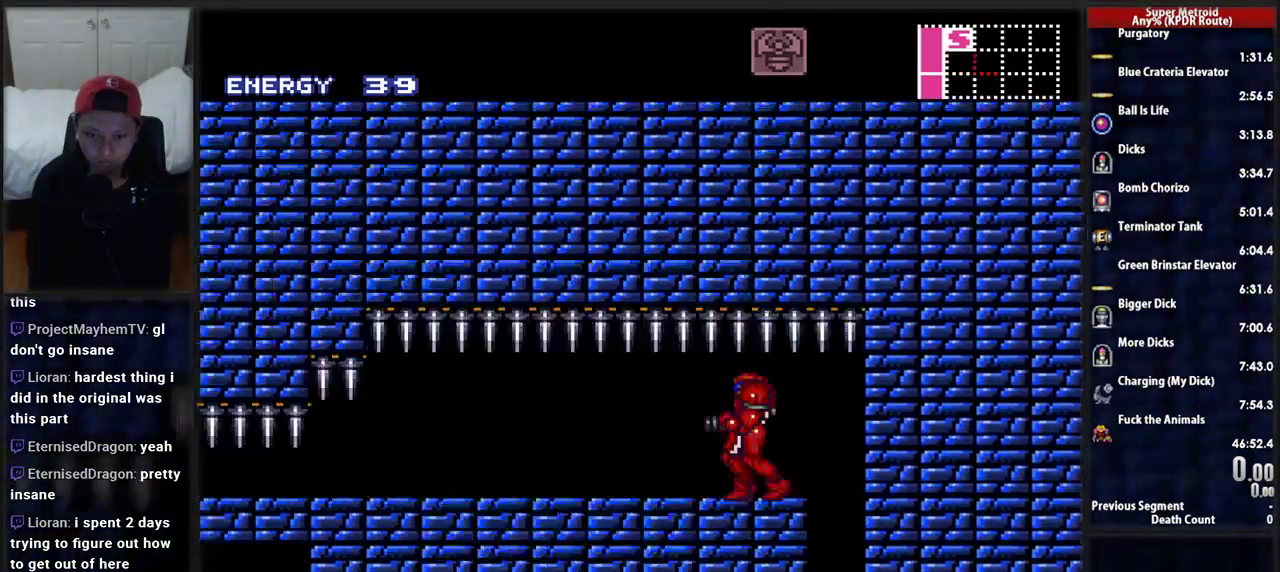
{"buttons": ["DPAD_LEFT"], "events": [[69, "B", "down"], [362, "DPAD_LEFT", "down"], [500, "B", "up"]]}
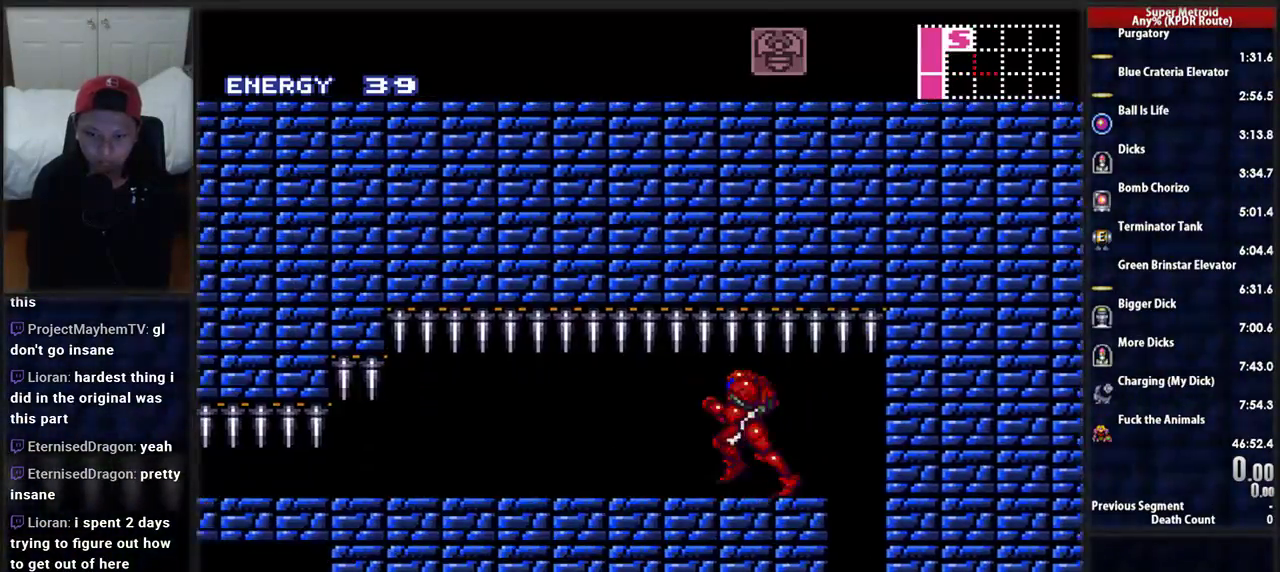
{"buttons": ["DPAD_LEFT"], "events": [[103, "DPAD_DOWN", "down"], [138, "DPAD_LEFT", "up"], [241, "A", "down"], [362, "DPAD_LEFT", "down"], [431, "DPAD_DOWN", "up"], [466, "A", "up"]]}
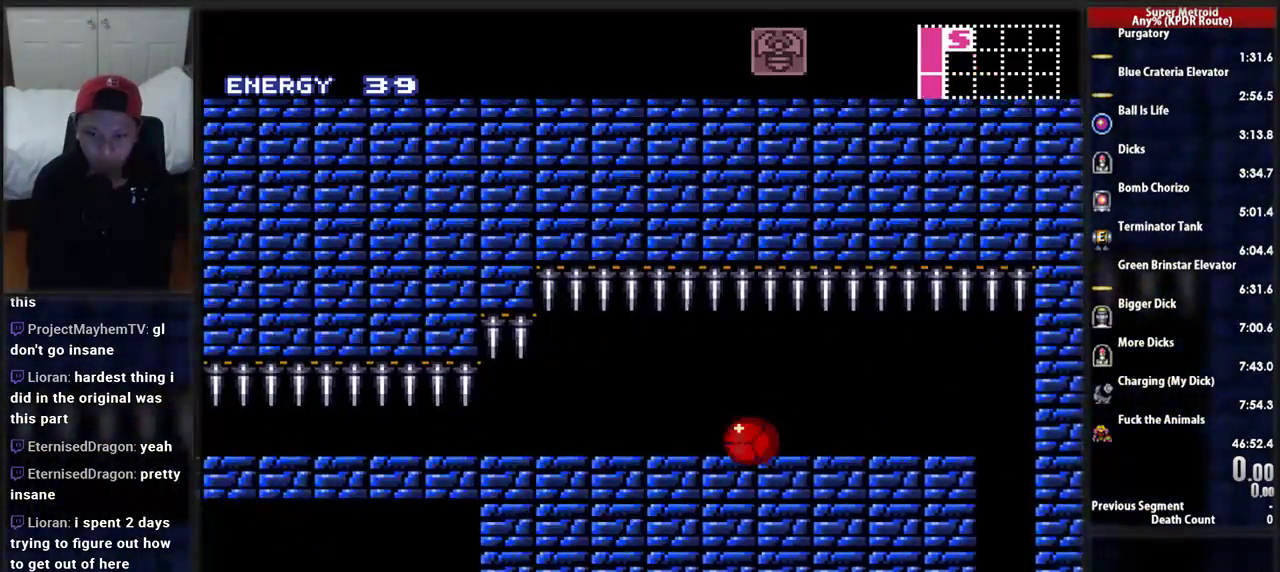
{"buttons": ["B", "DPAD_LEFT"], "events": [[69, "B", "down"]]}
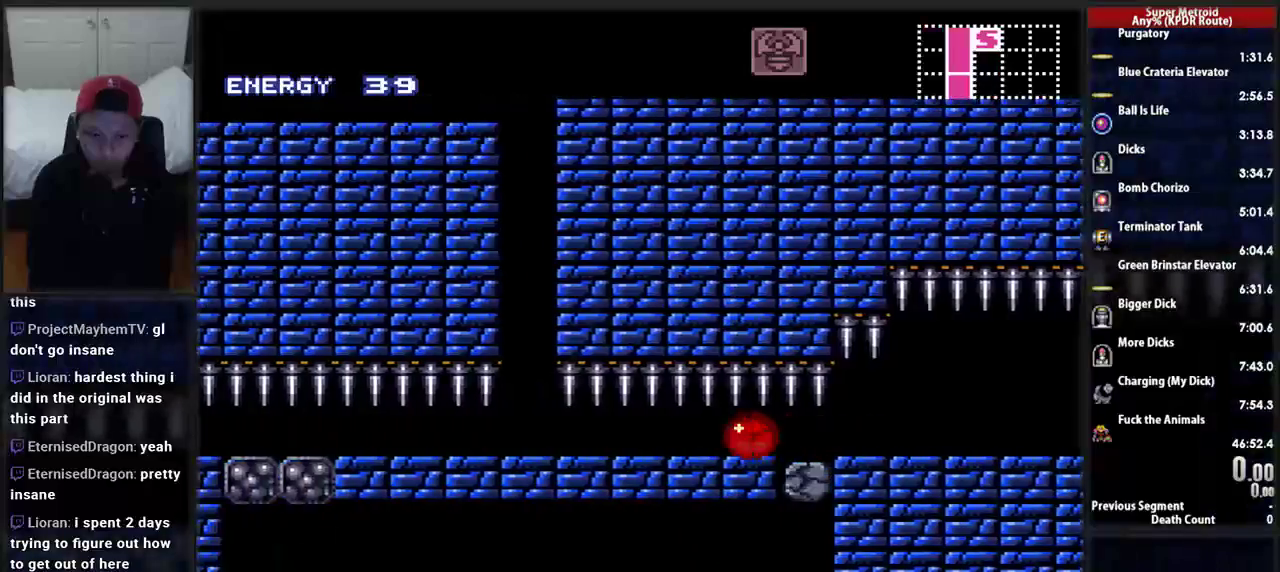
{"buttons": [], "events": [[241, "B", "up"], [259, "DPAD_LEFT", "up"]]}
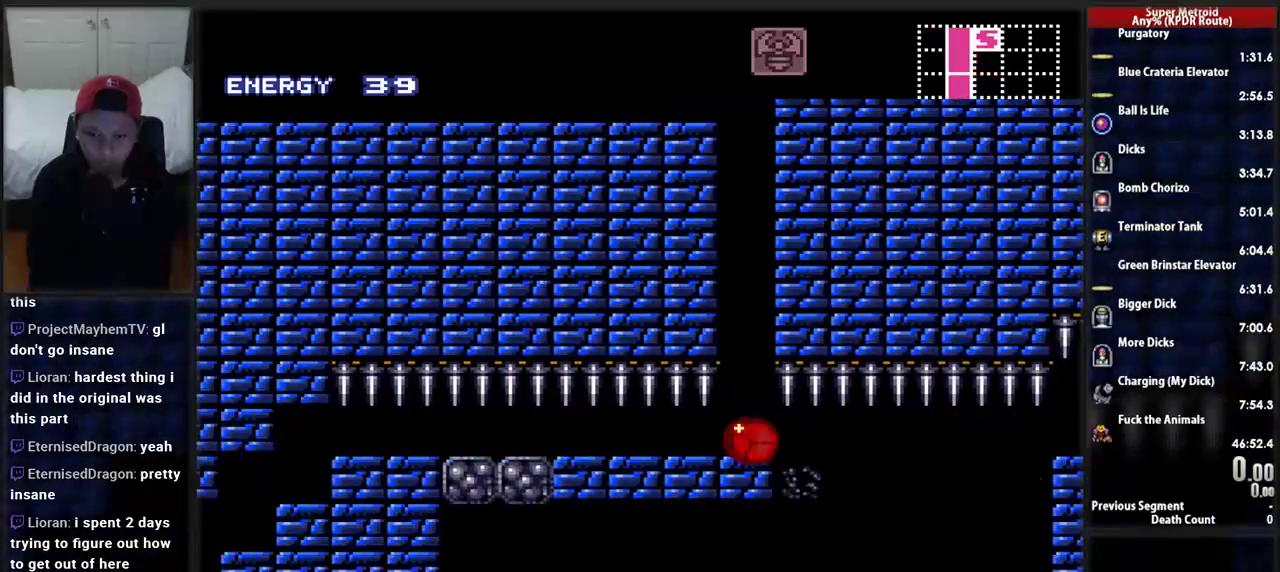
{"buttons": [], "events": [[328, "DPAD_UP", "down"], [431, "DPAD_UP", "up"]]}
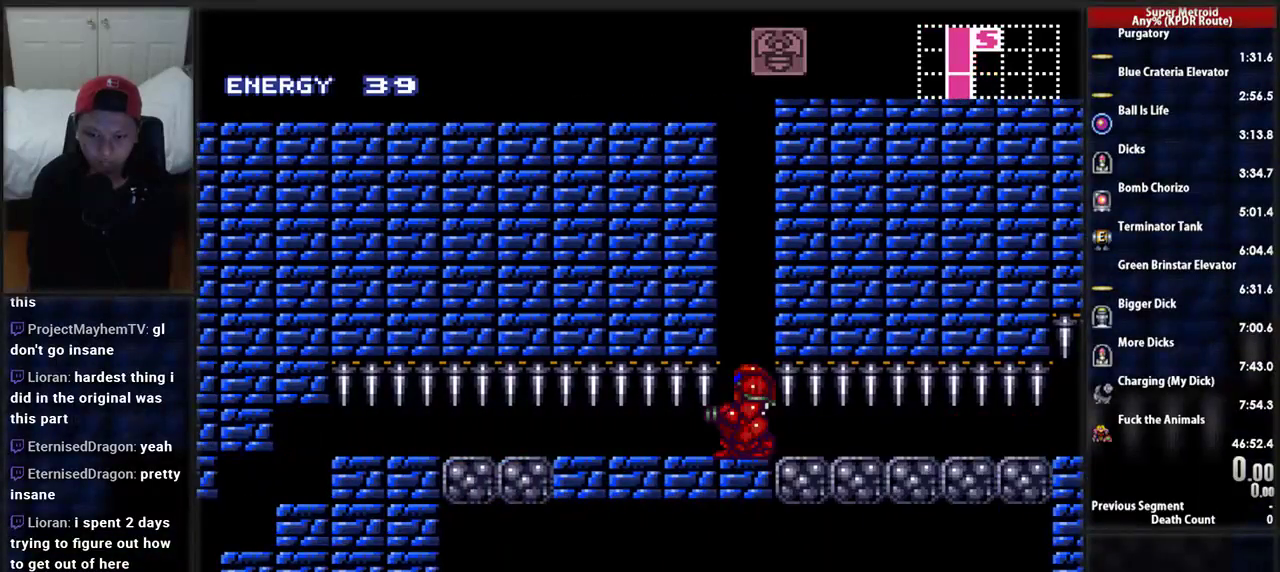
{"buttons": ["A"], "events": [[34, "DPAD_UP", "down"], [138, "DPAD_UP", "up"], [259, "A", "down"]]}
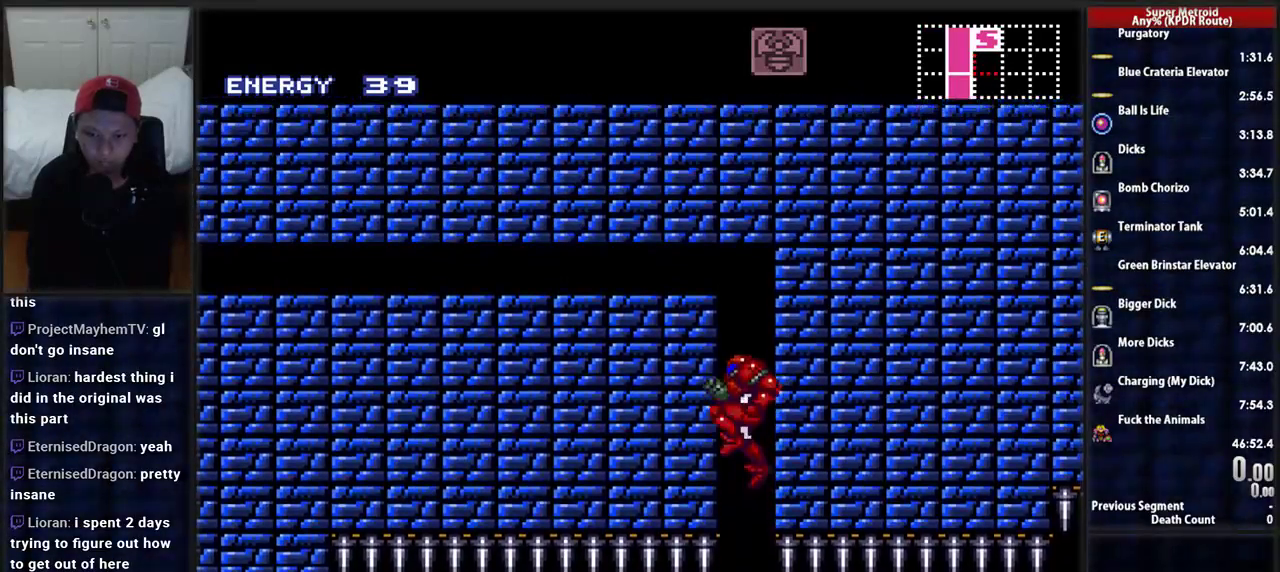
{"buttons": [], "events": [[34, "A", "up"]]}
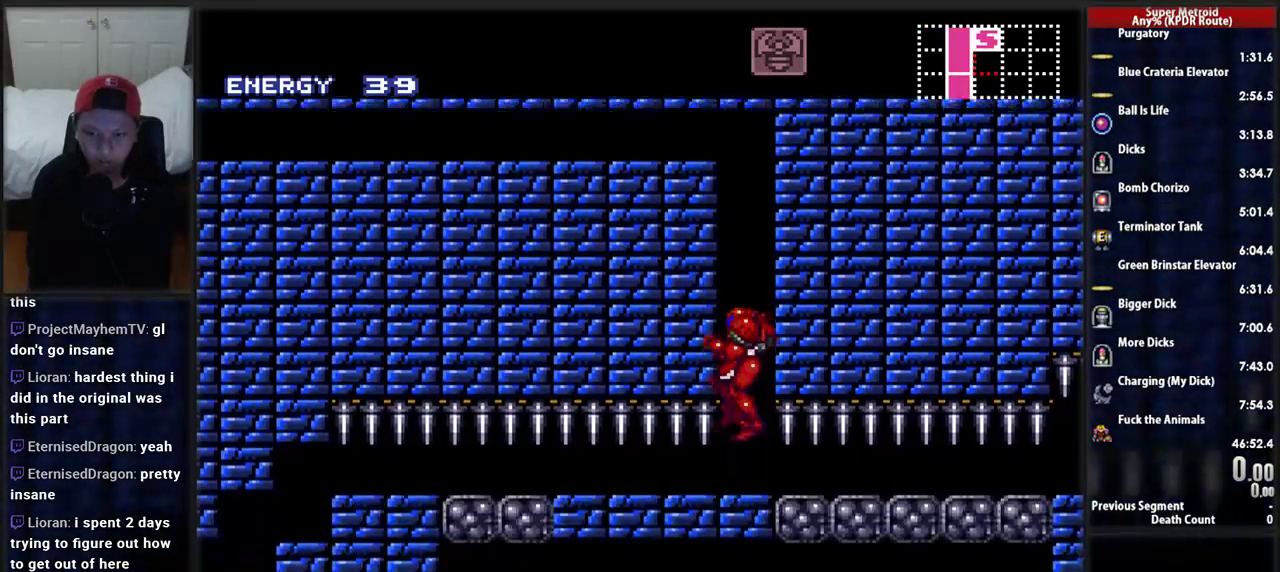
{"buttons": ["A"], "events": [[259, "A", "down"], [328, "DPAD_DOWN", "down"], [397, "DPAD_DOWN", "up"]]}
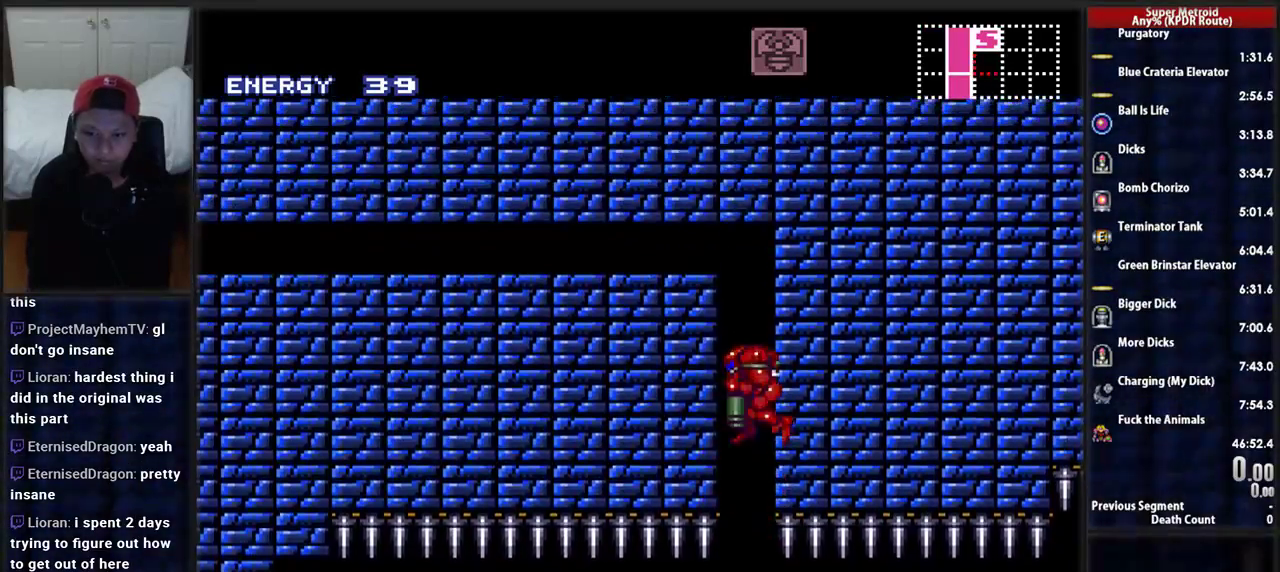
{"buttons": ["A", "DPAD_LEFT"], "events": [[17, "DPAD_DOWN", "down"], [121, "DPAD_LEFT", "down"], [155, "DPAD_DOWN", "up"]]}